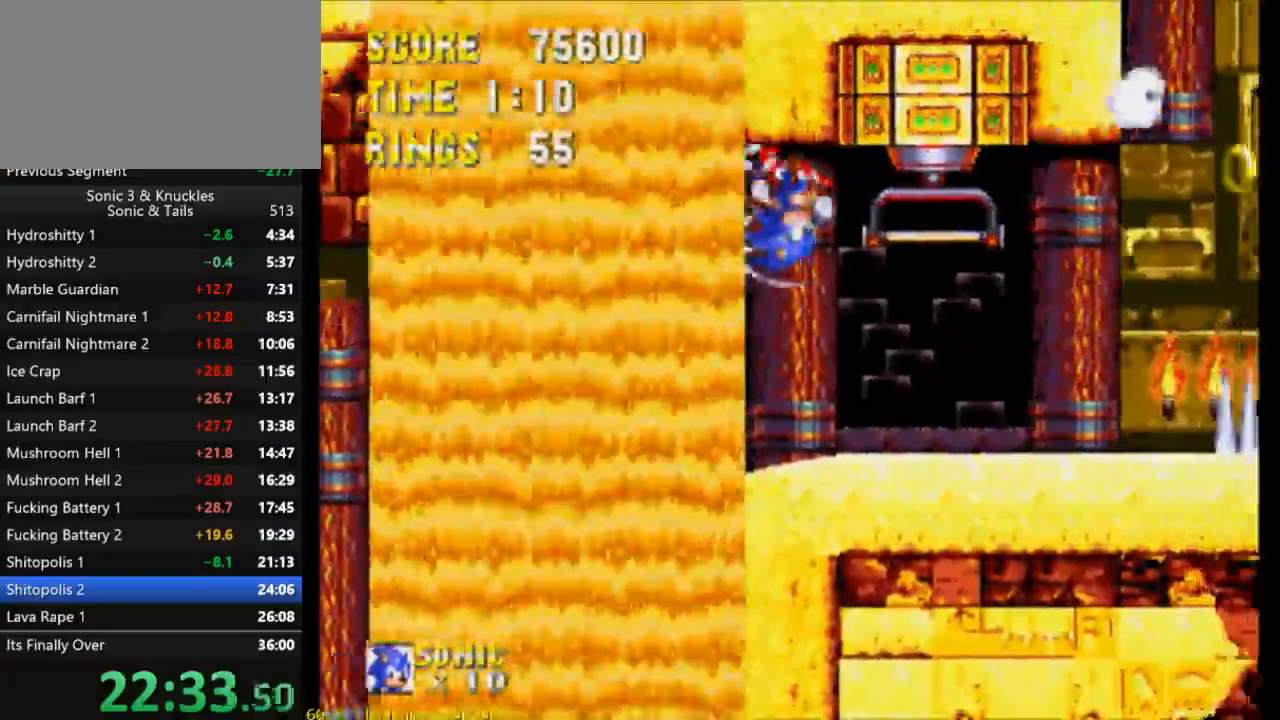
Gameplay with a controller (Xbox layout); each line is a JSON object with the inputs held at the frame after it. "events" lists button and stick changes between this image and that frame as [ms after this image, input, new state], when the widget could be followed in between. Not read: left_stick right_stick.
{"buttons": ["DPAD_RIGHT"], "events": []}
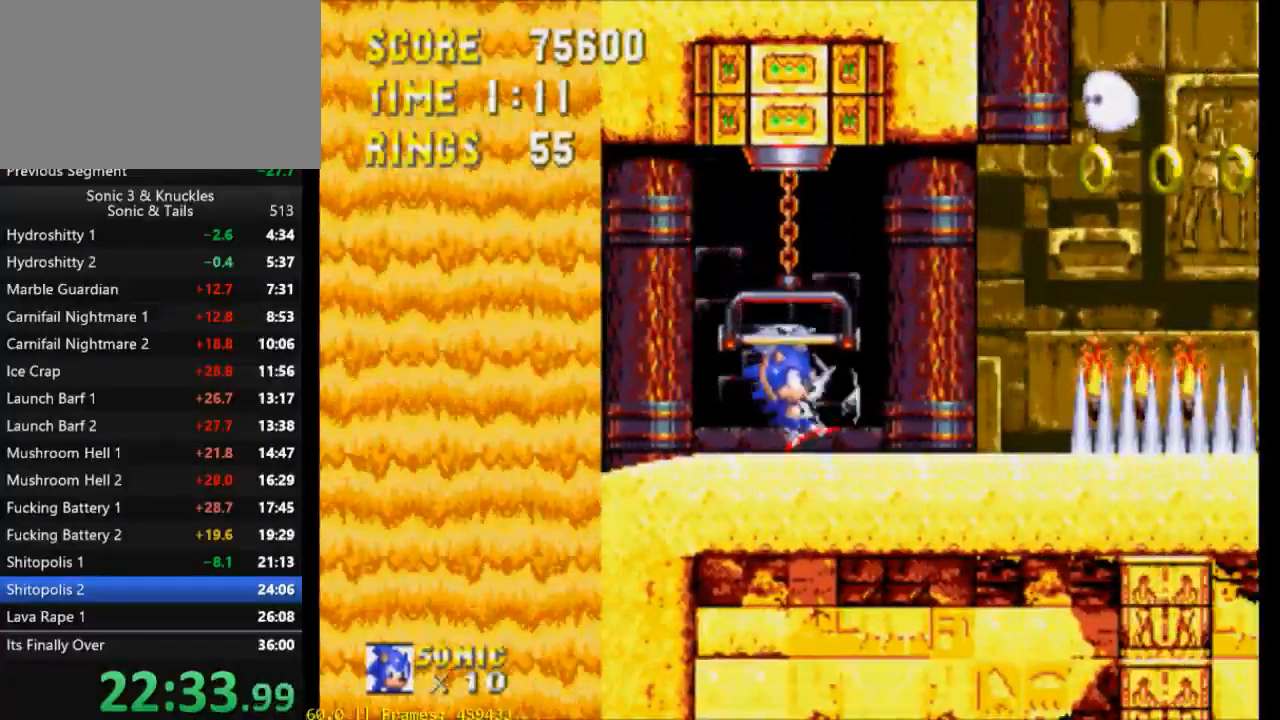
{"buttons": ["X", "Y", "DPAD_RIGHT"], "events": [[67, "X", "down"], [500, "Y", "down"]]}
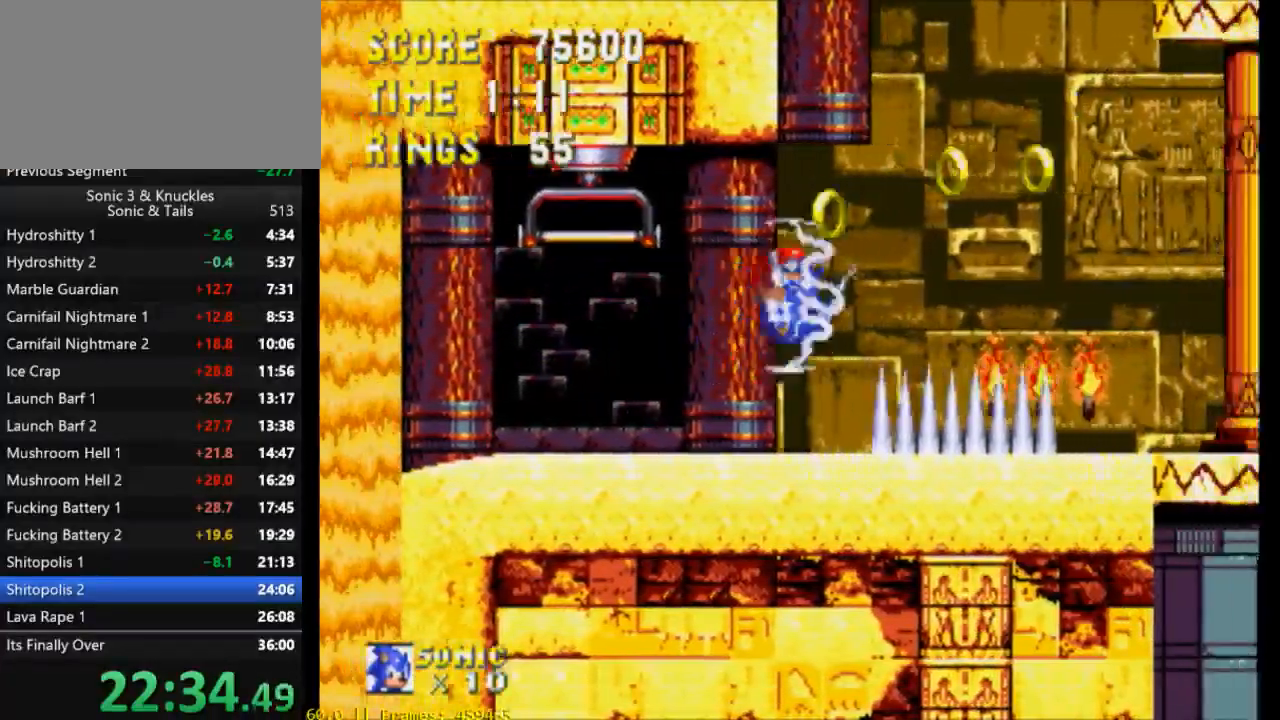
{"buttons": ["DPAD_RIGHT"], "events": [[400, "X", "up"], [433, "Y", "up"]]}
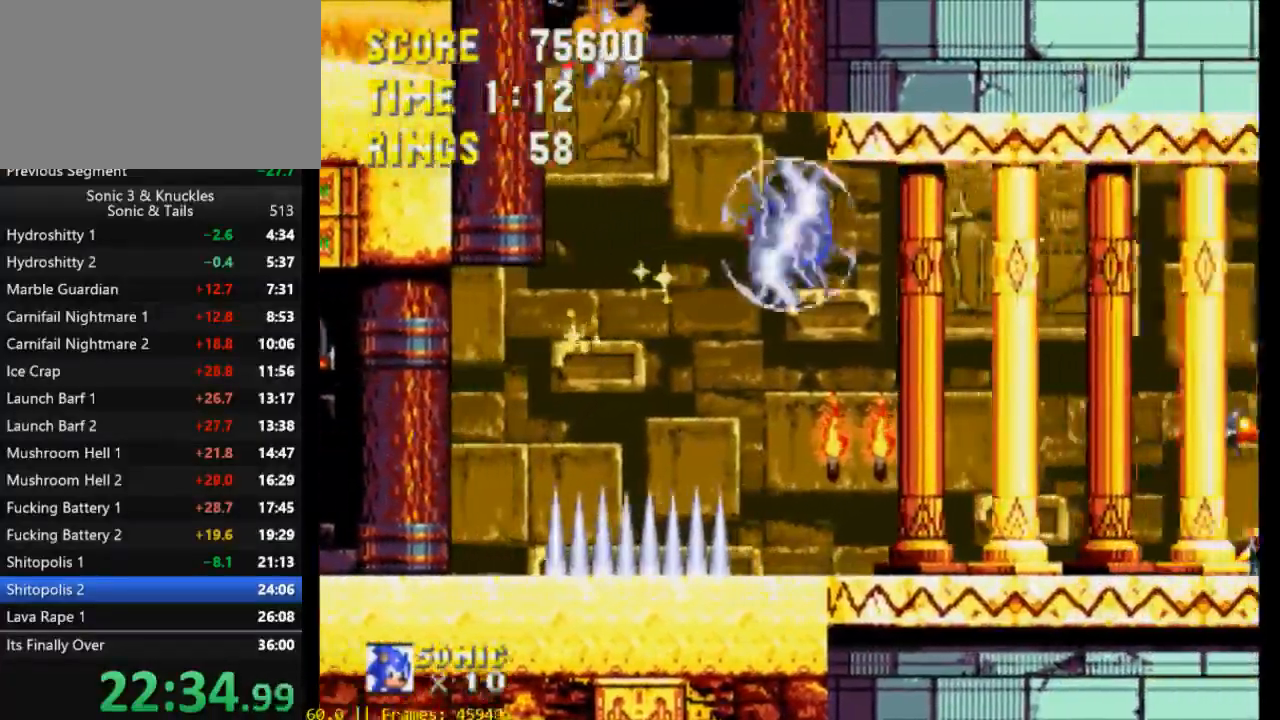
{"buttons": [], "events": [[333, "DPAD_DOWN", "down"], [367, "DPAD_RIGHT", "up"], [433, "DPAD_DOWN", "up"]]}
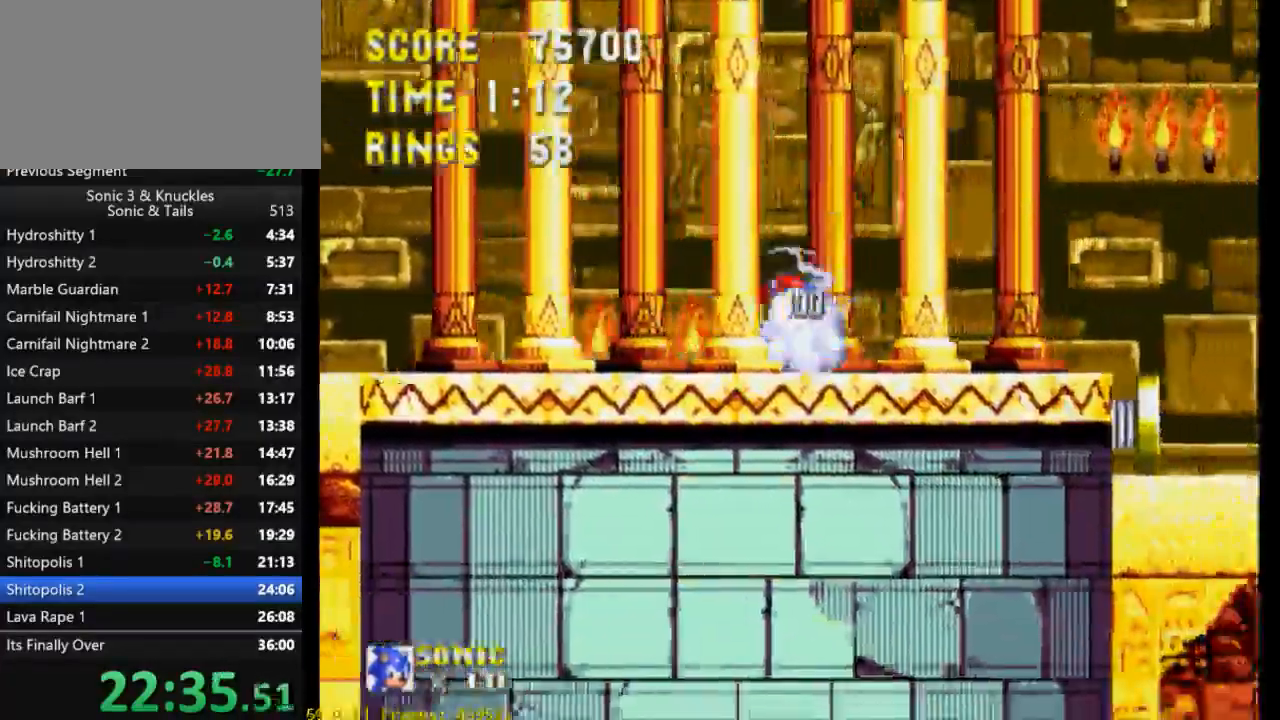
{"buttons": ["DPAD_RIGHT"], "events": [[33, "DPAD_RIGHT", "down"]]}
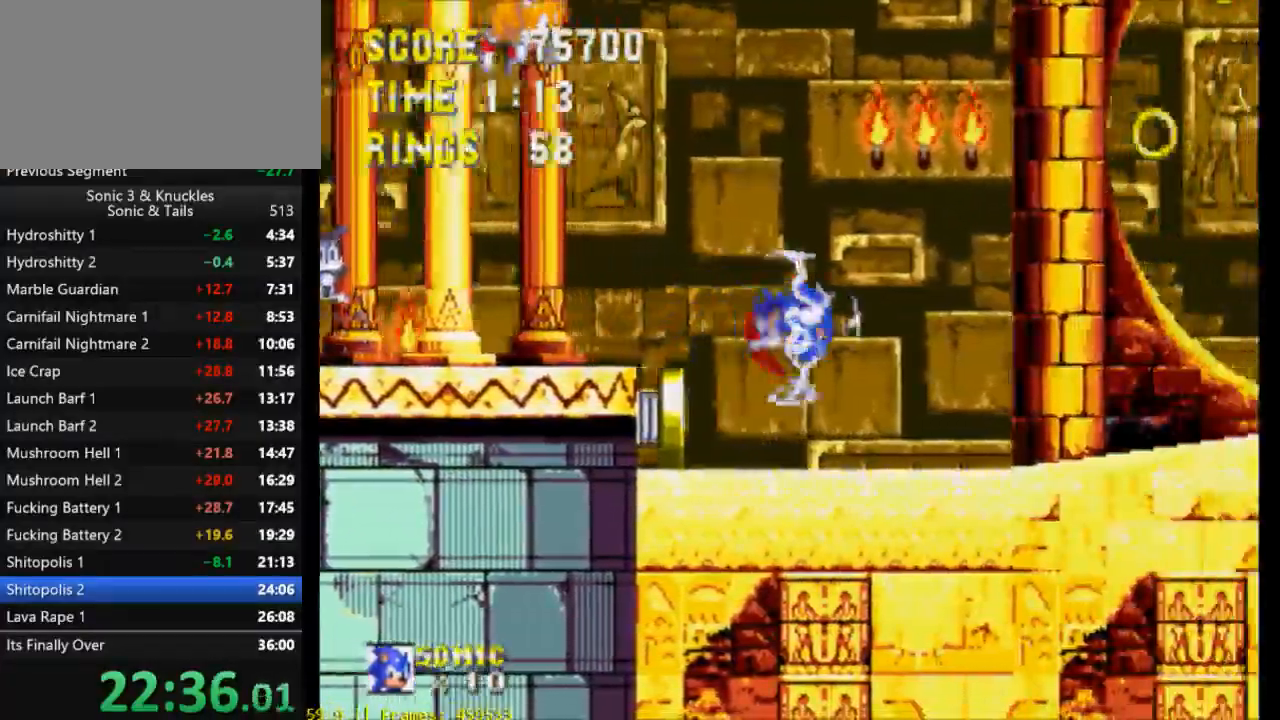
{"buttons": ["DPAD_RIGHT"], "events": [[267, "DPAD_RIGHT", "up"], [300, "DPAD_LEFT", "down"], [500, "DPAD_LEFT", "up"], [500, "DPAD_RIGHT", "down"]]}
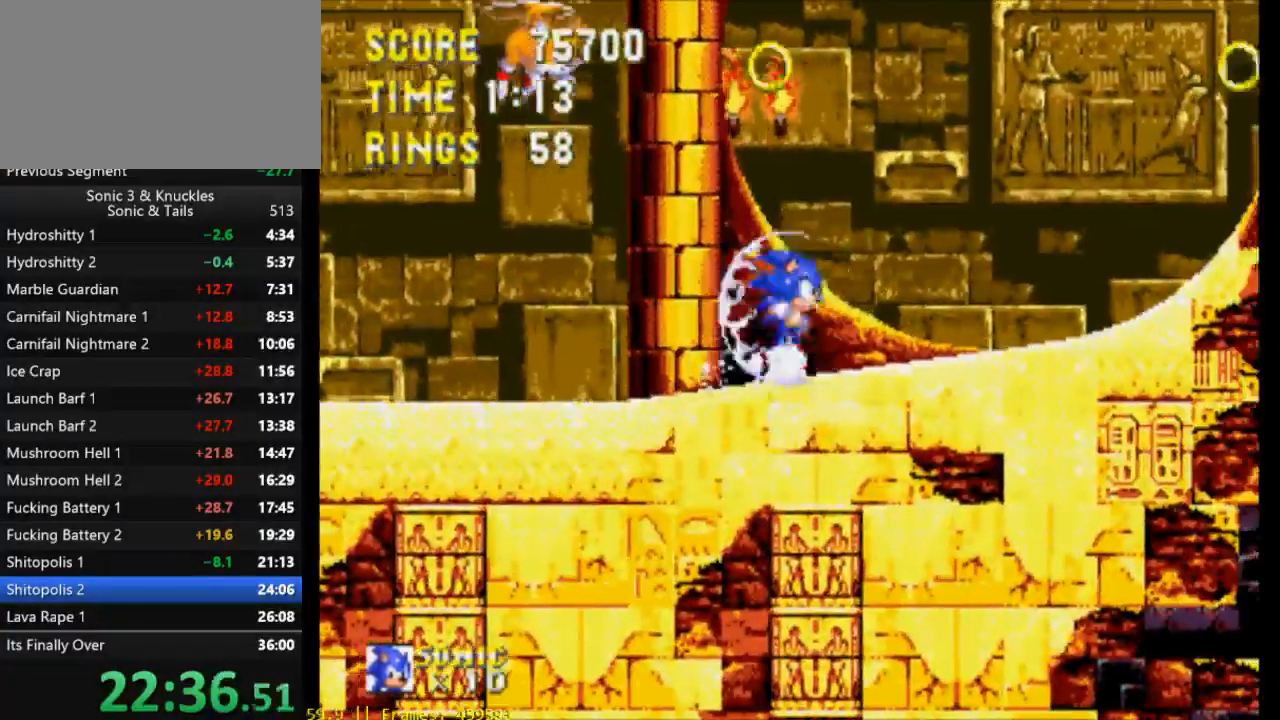
{"buttons": ["X", "Y", "DPAD_DOWN"], "events": [[100, "DPAD_RIGHT", "up"], [267, "DPAD_DOWN", "down"], [300, "B", "down"], [300, "Y", "down"], [367, "B", "up"], [367, "X", "down"], [400, "Y", "up"], [433, "B", "down"], [433, "X", "up"], [467, "Y", "down"], [500, "B", "up"], [500, "X", "down"]]}
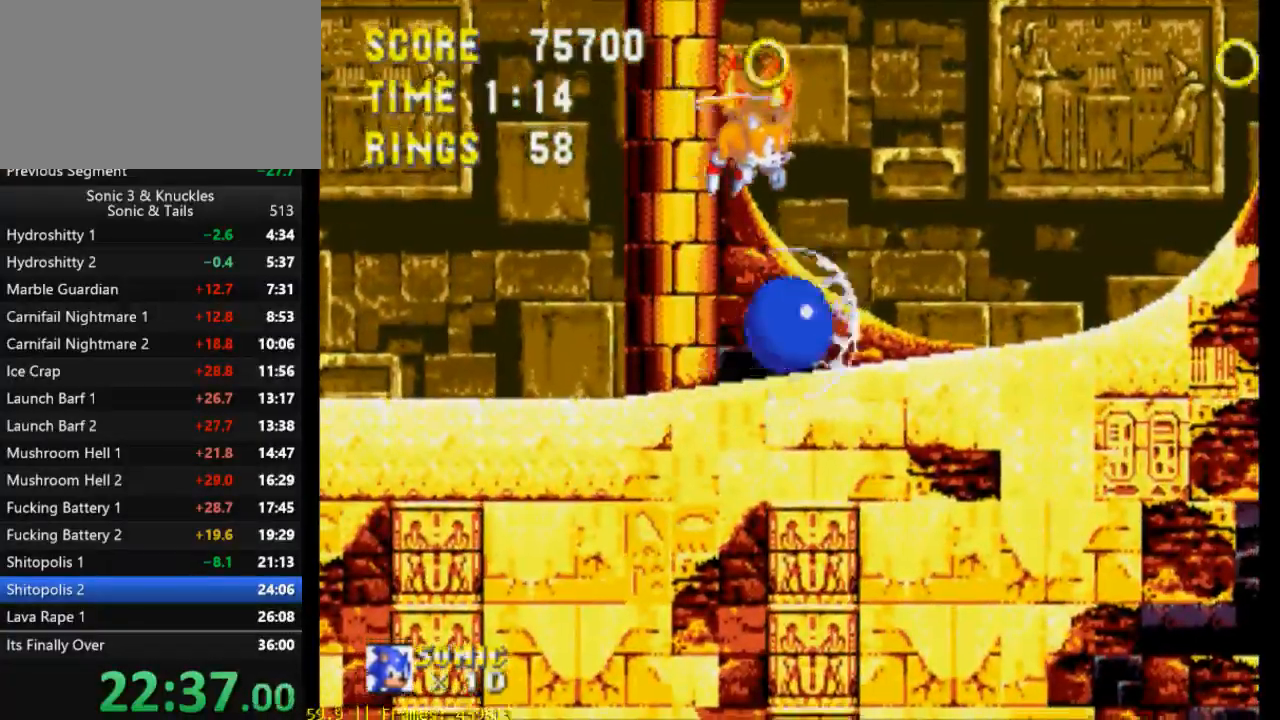
{"buttons": ["DPAD_RIGHT"], "events": [[33, "DPAD_DOWN", "up"], [33, "Y", "up"], [100, "DPAD_RIGHT", "down"], [100, "X", "up"]]}
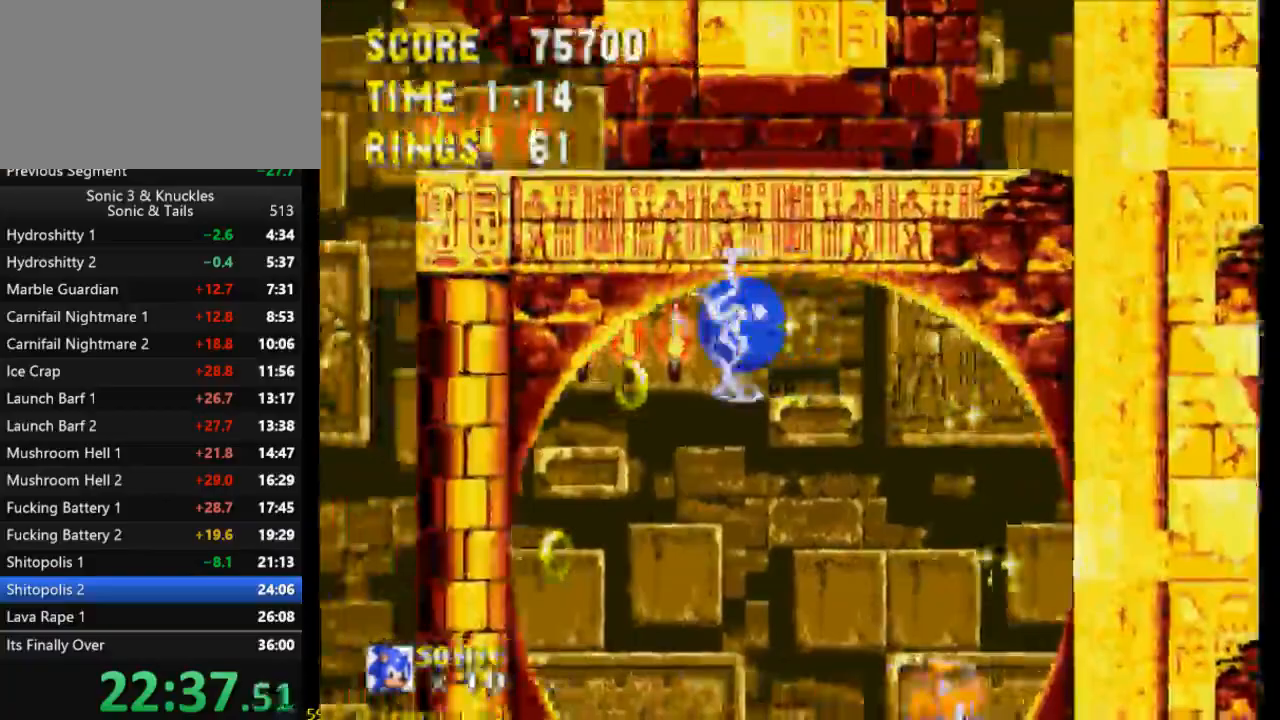
{"buttons": ["DPAD_RIGHT"], "events": []}
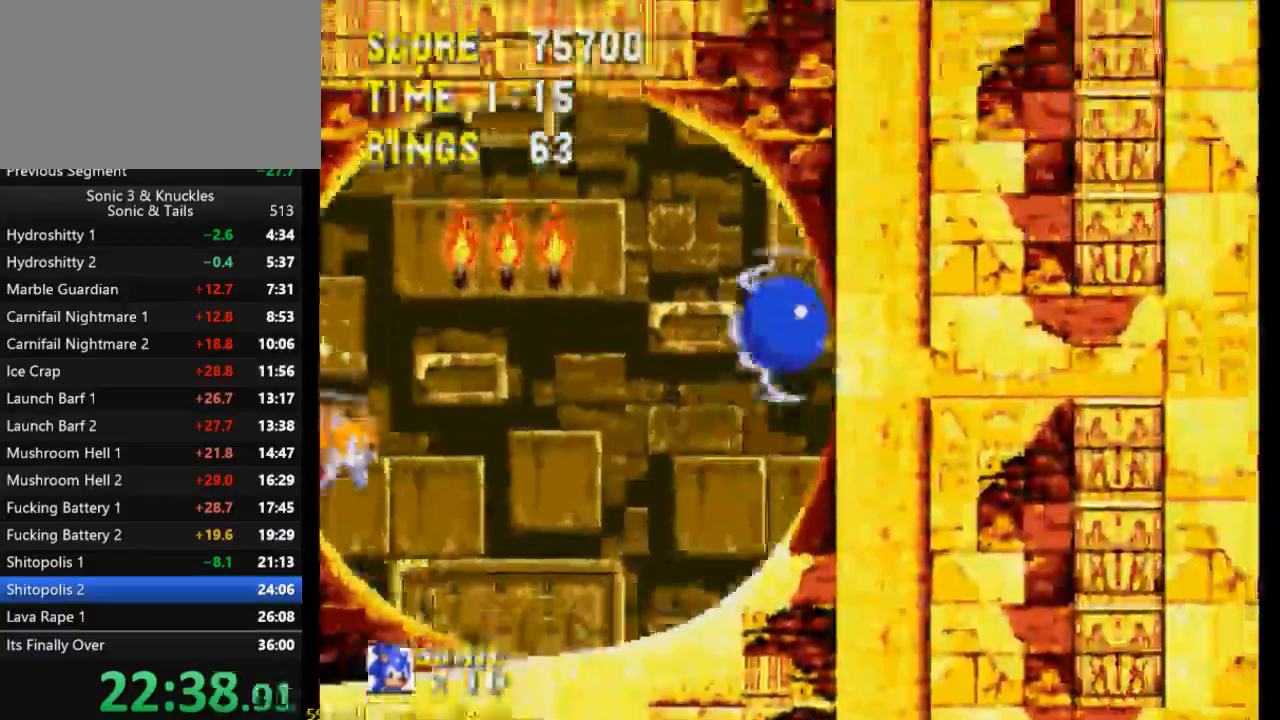
{"buttons": ["DPAD_RIGHT"], "events": []}
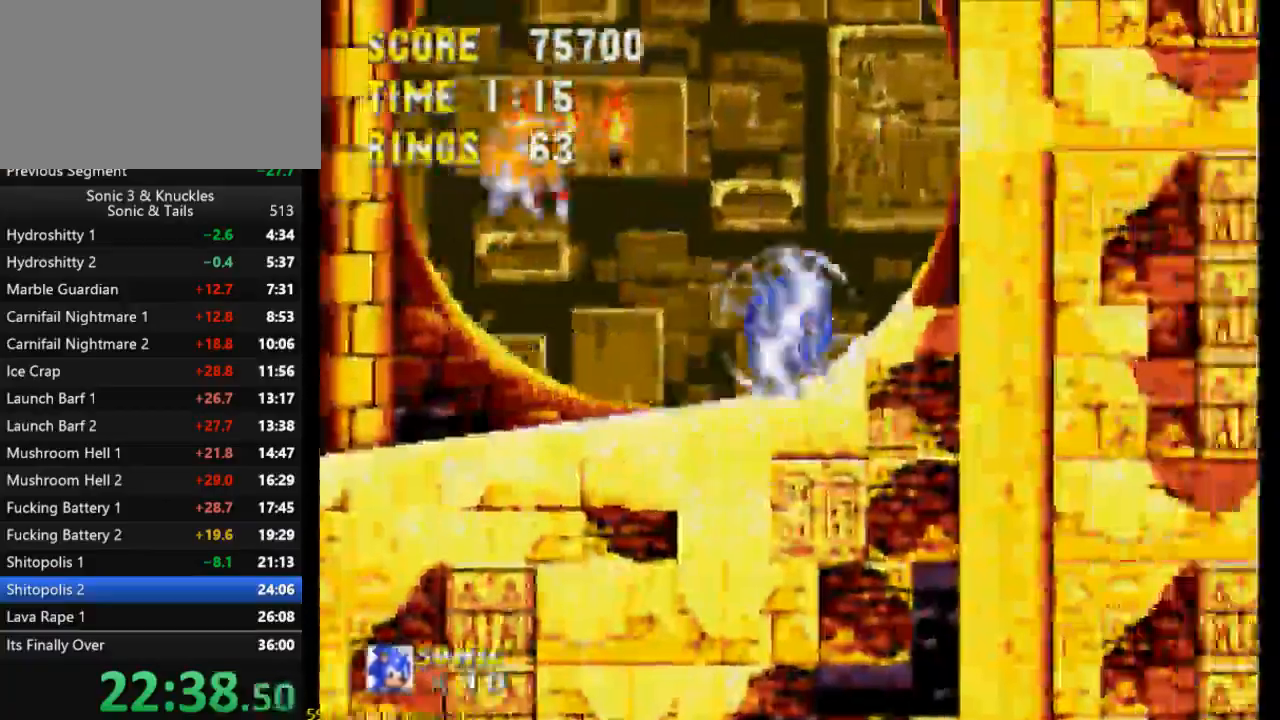
{"buttons": ["DPAD_RIGHT"], "events": []}
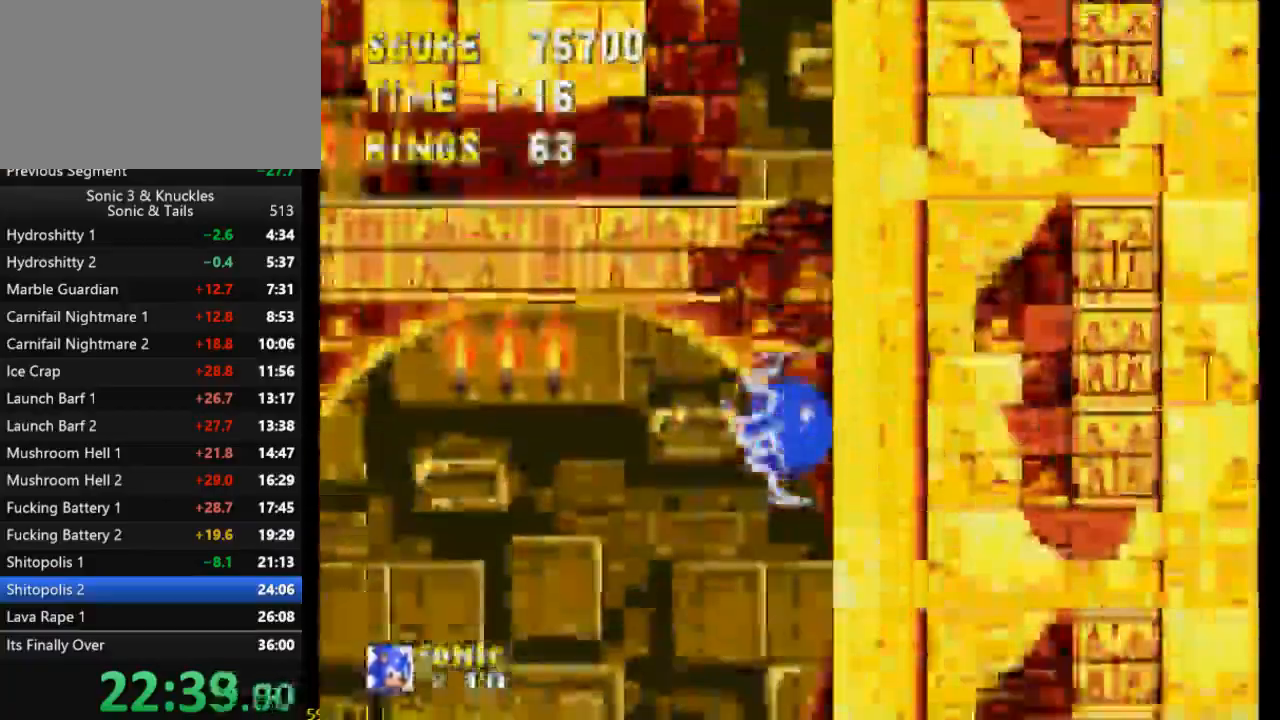
{"buttons": ["DPAD_RIGHT"], "events": []}
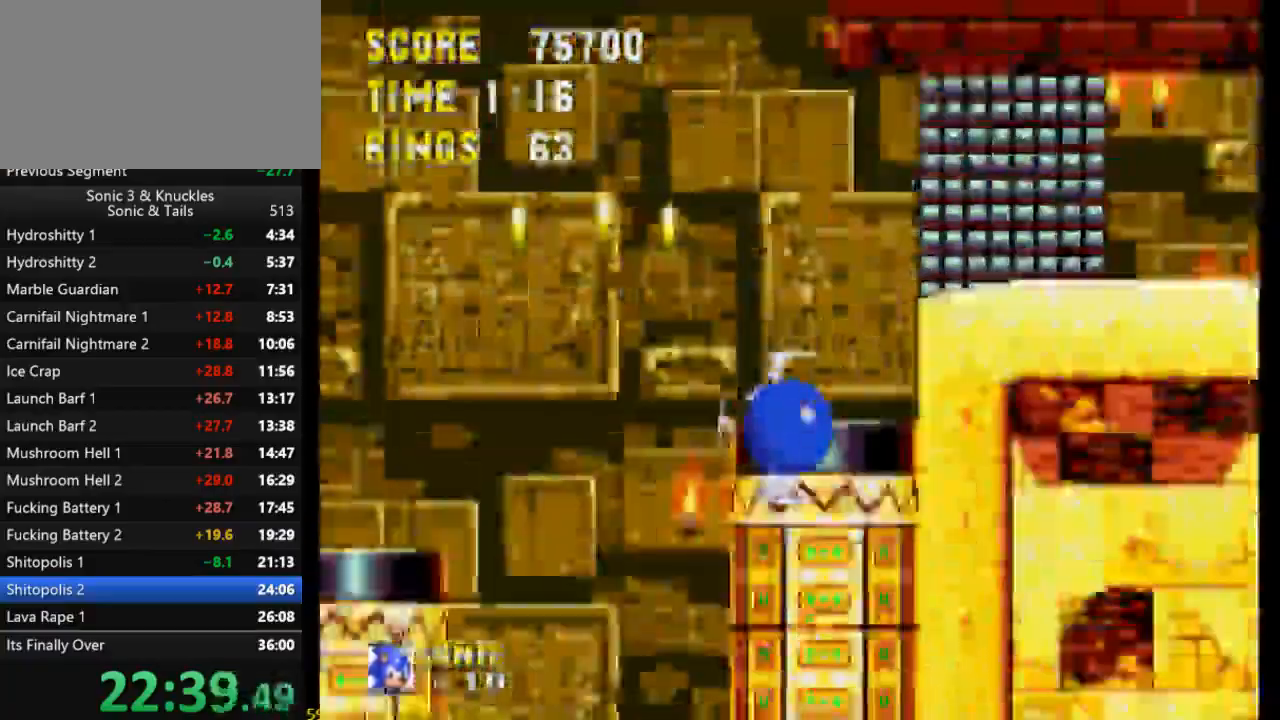
{"buttons": ["X", "DPAD_RIGHT"], "events": [[367, "X", "down"]]}
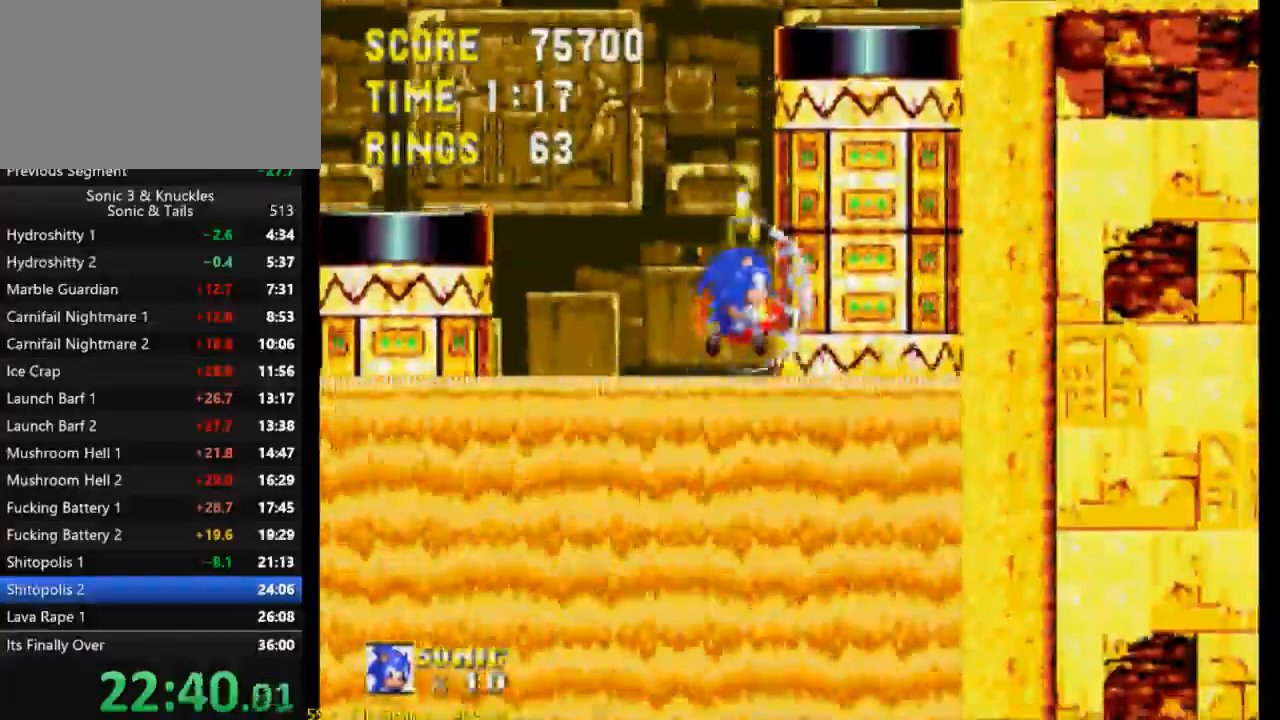
{"buttons": ["X", "DPAD_RIGHT"], "events": [[167, "X", "up"], [500, "X", "down"]]}
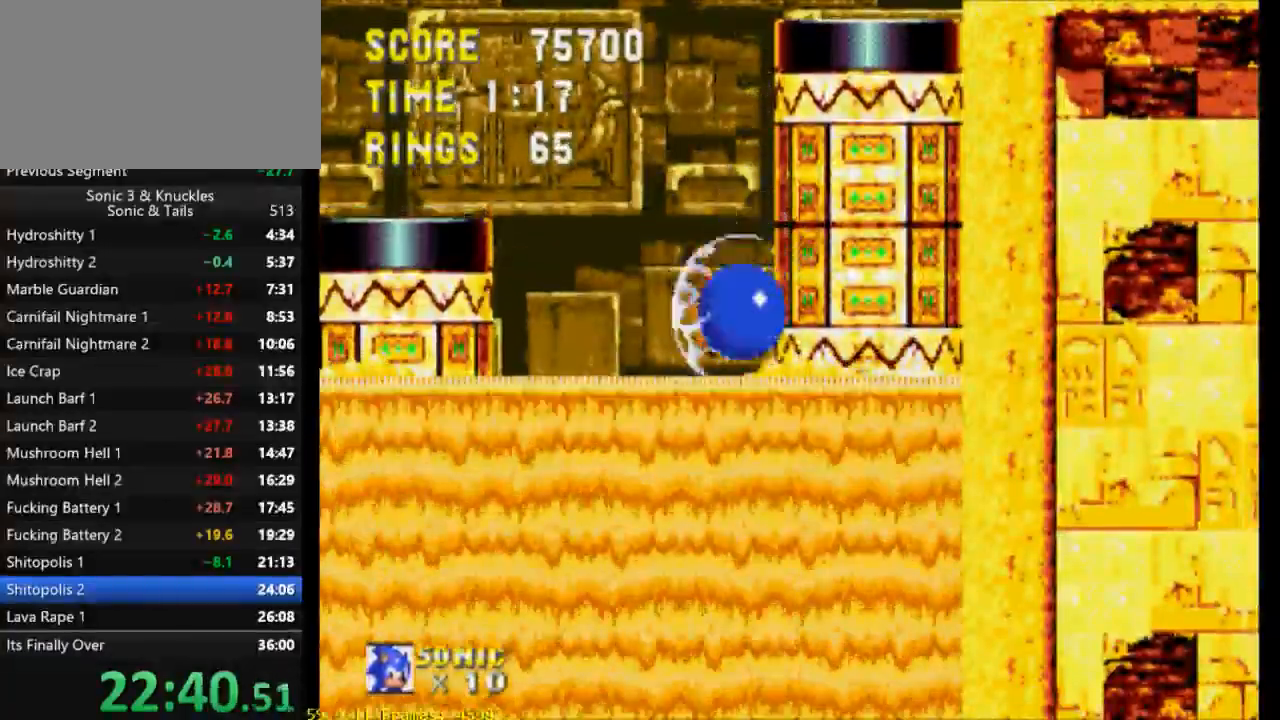
{"buttons": ["DPAD_RIGHT"], "events": [[467, "X", "up"]]}
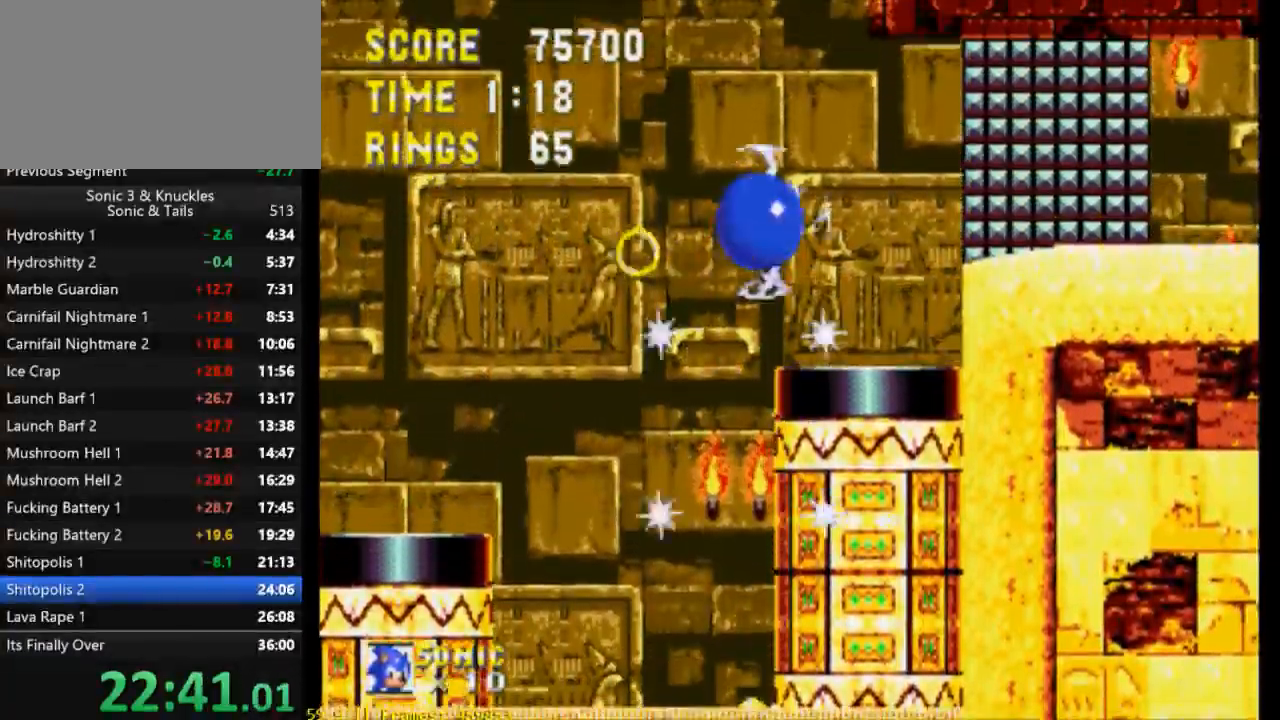
{"buttons": ["DPAD_DOWN"], "events": [[367, "DPAD_RIGHT", "up"], [500, "DPAD_DOWN", "down"]]}
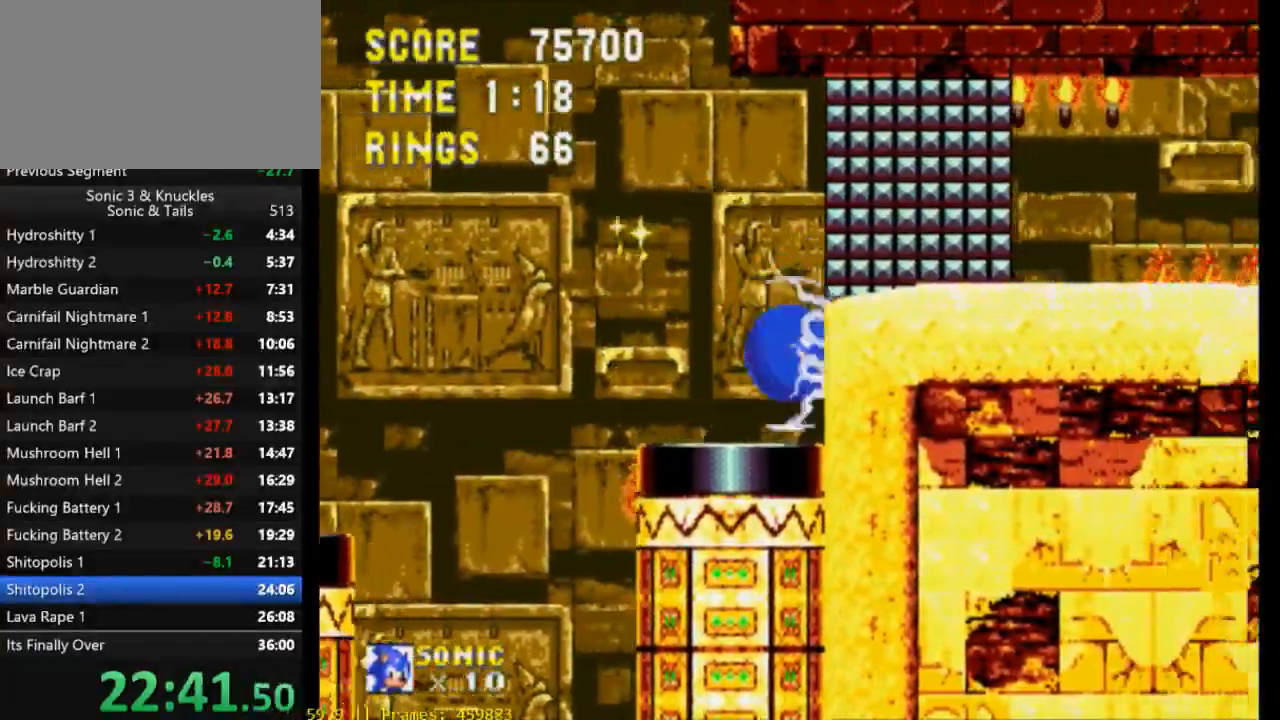
{"buttons": ["DPAD_DOWN"], "events": []}
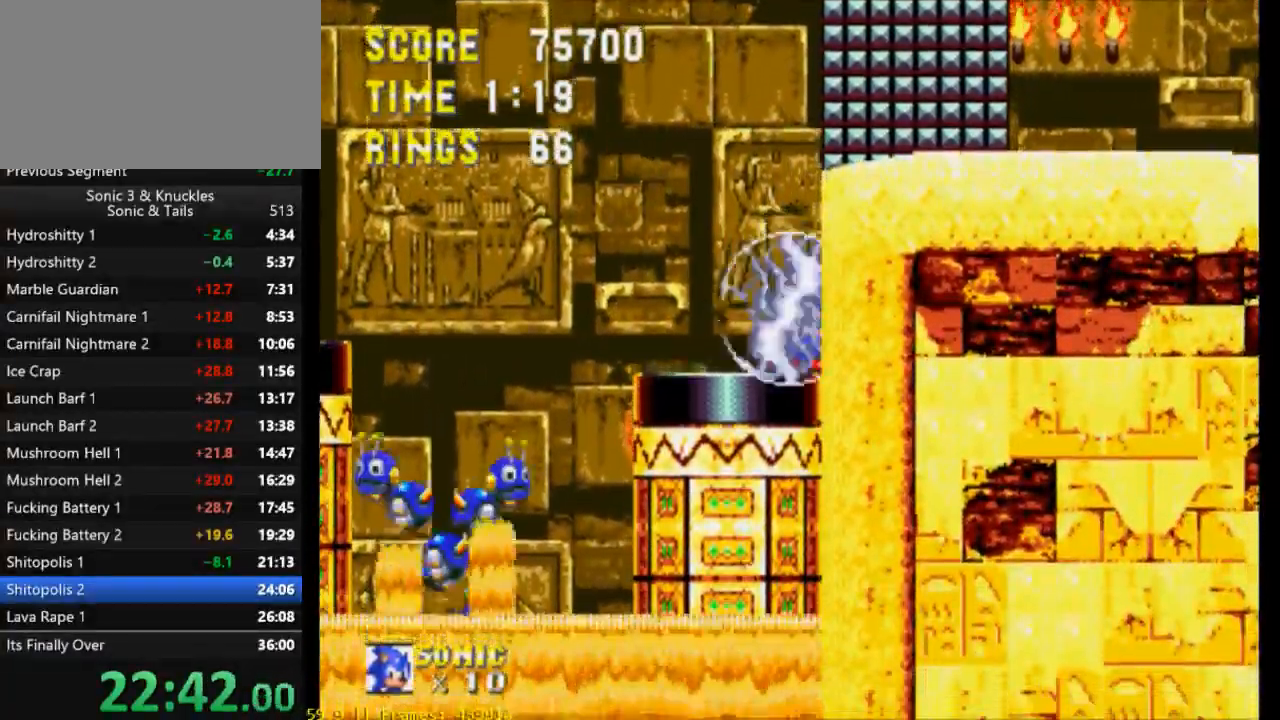
{"buttons": ["DPAD_DOWN"], "events": []}
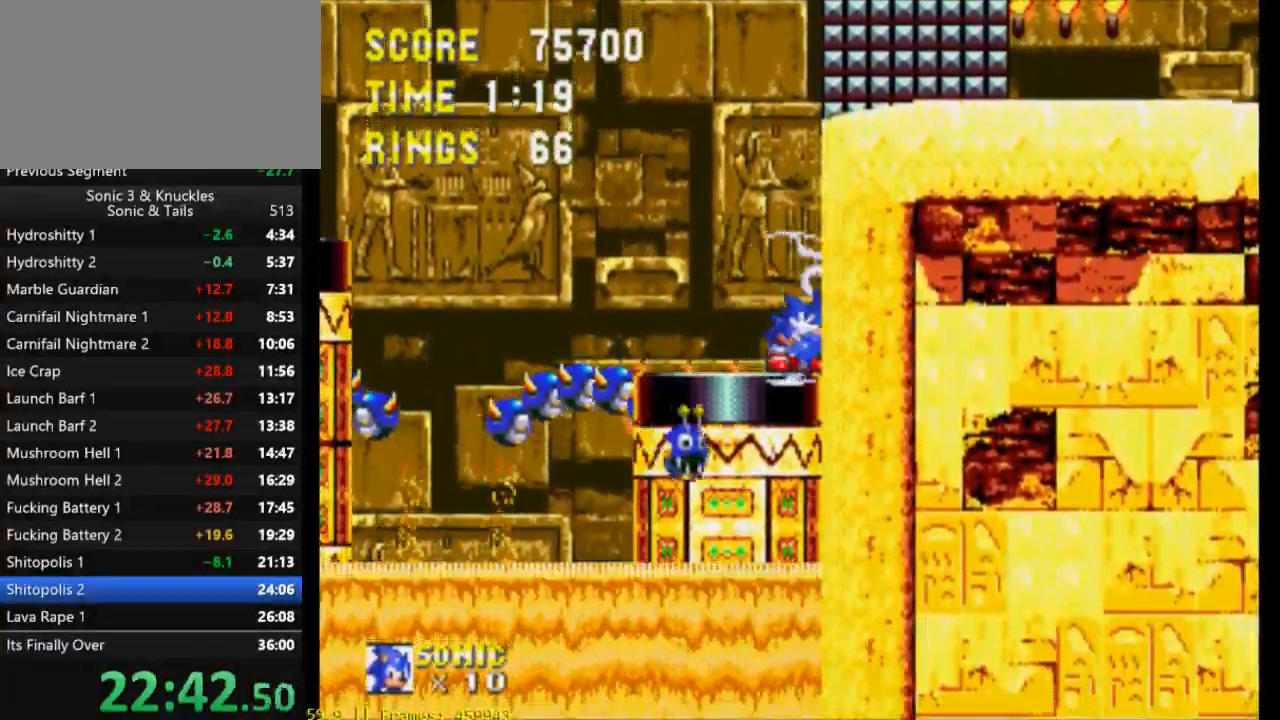
{"buttons": ["DPAD_DOWN"], "events": []}
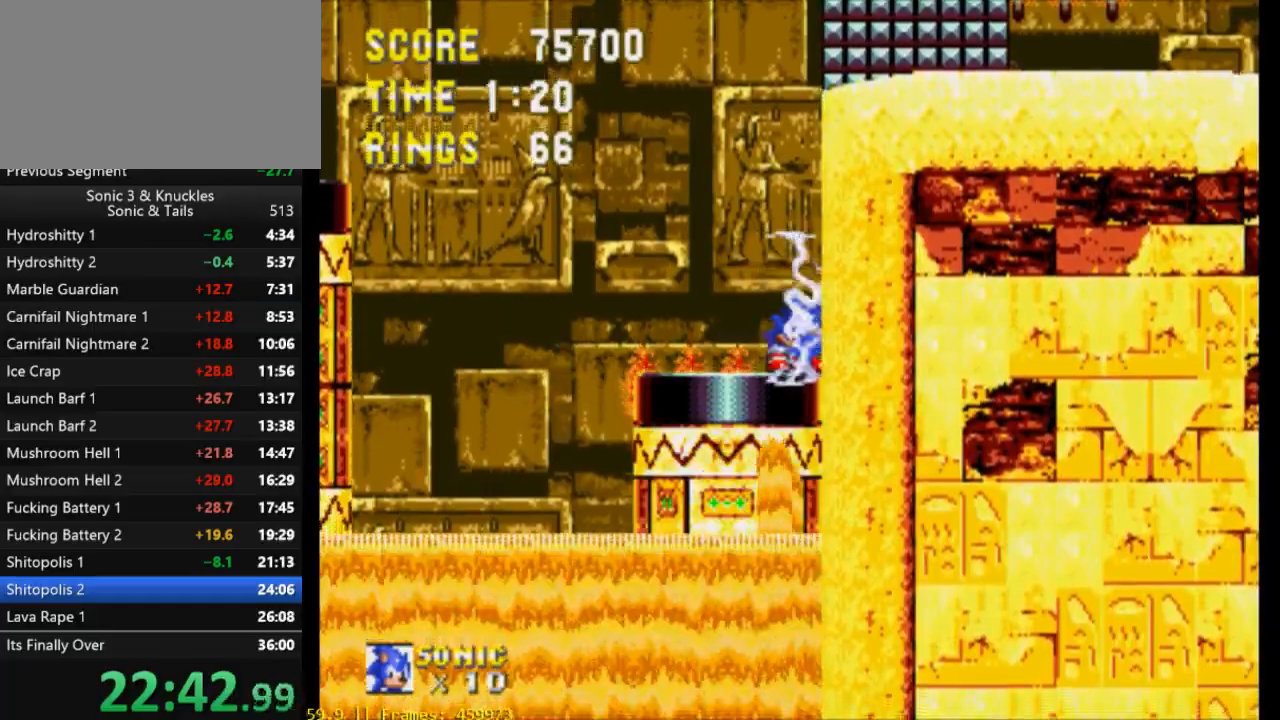
{"buttons": ["DPAD_DOWN"], "events": []}
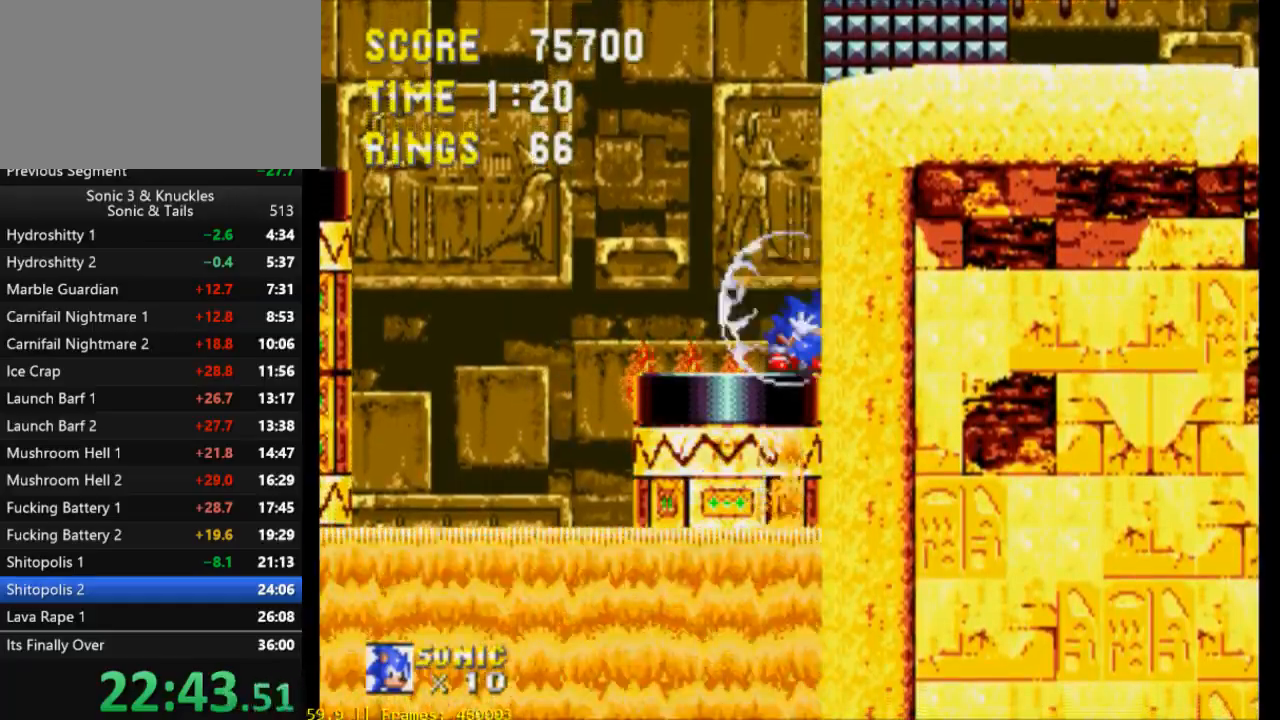
{"buttons": ["DPAD_DOWN"], "events": []}
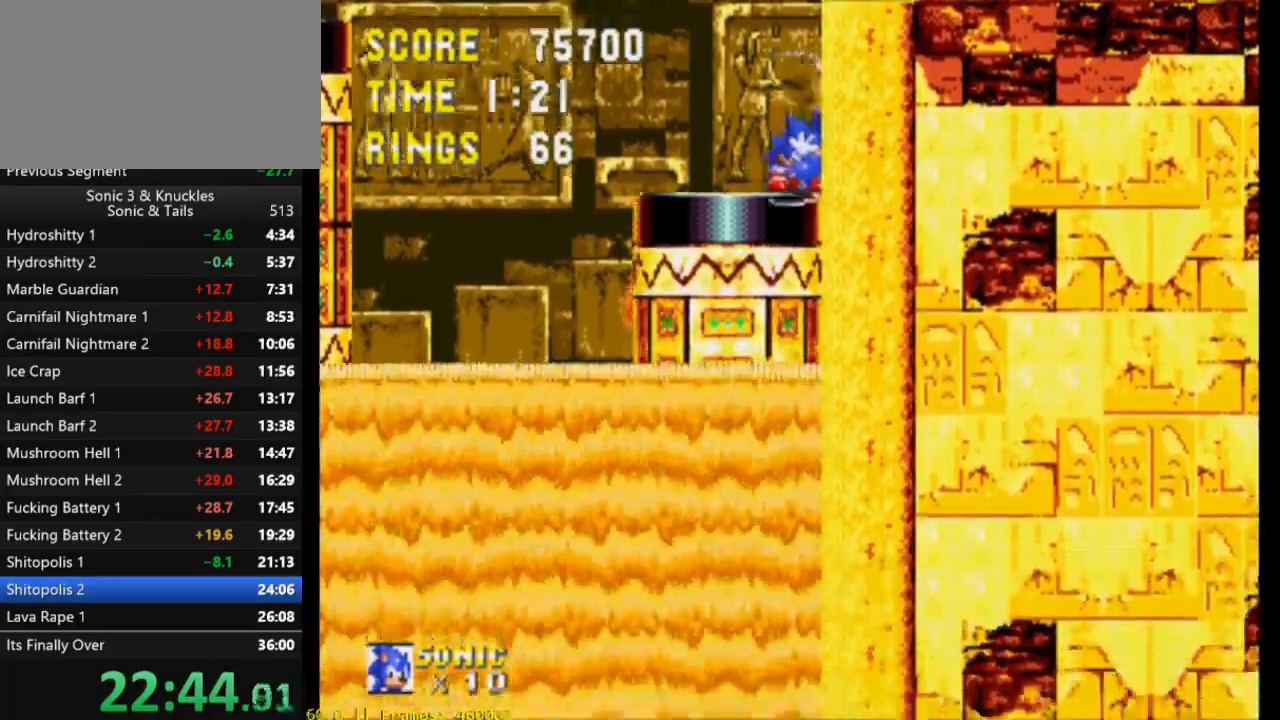
{"buttons": [], "events": [[300, "DPAD_DOWN", "up"], [367, "X", "down"], [400, "X", "up"]]}
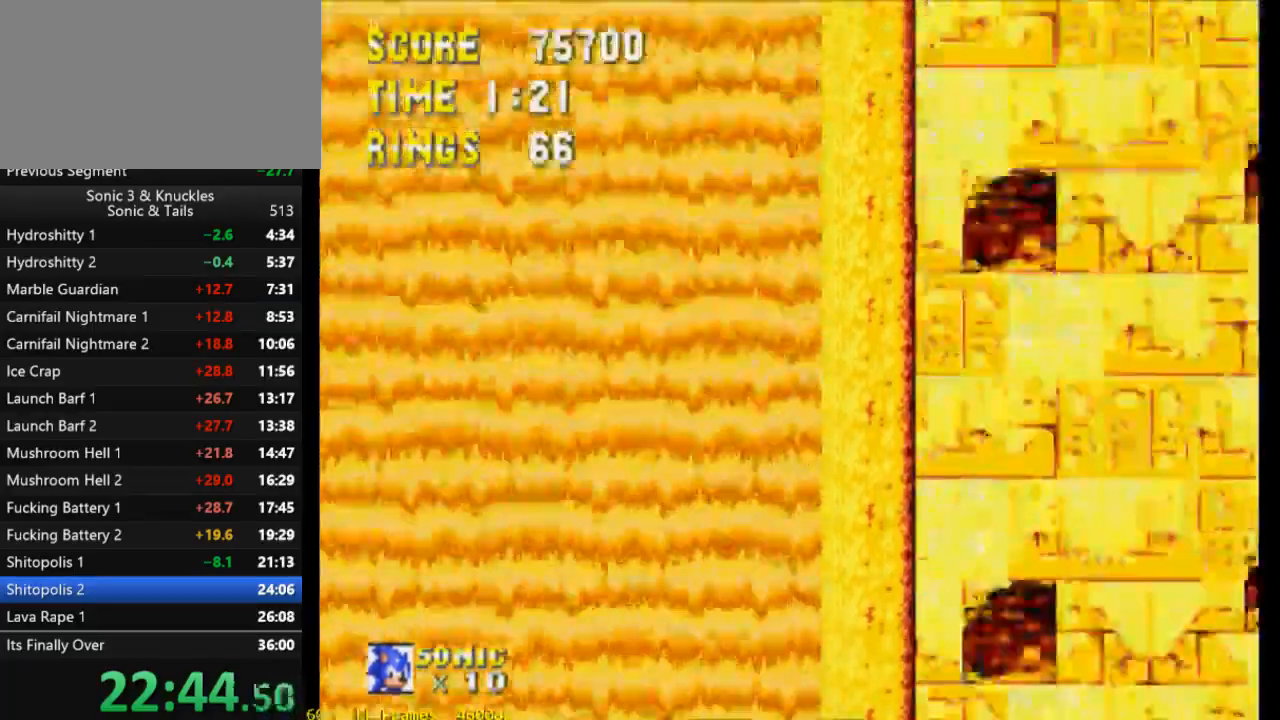
{"buttons": [], "events": []}
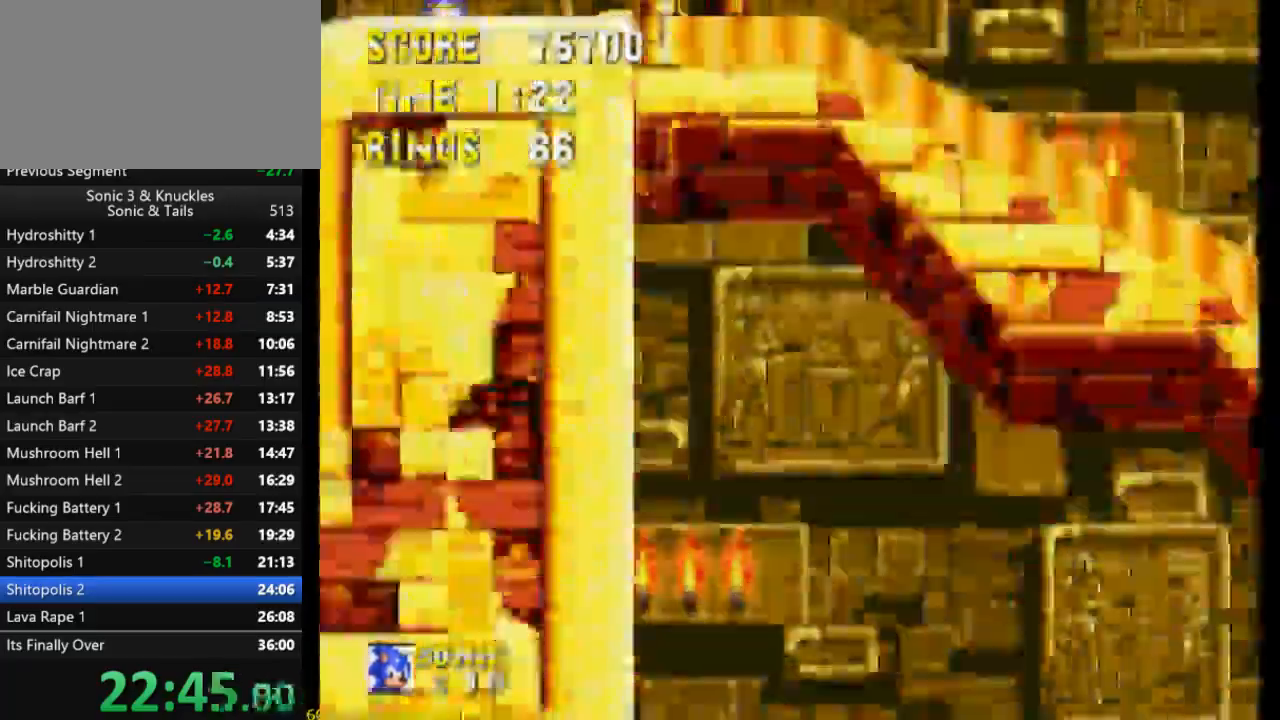
{"buttons": ["DPAD_RIGHT"], "events": [[333, "DPAD_RIGHT", "down"]]}